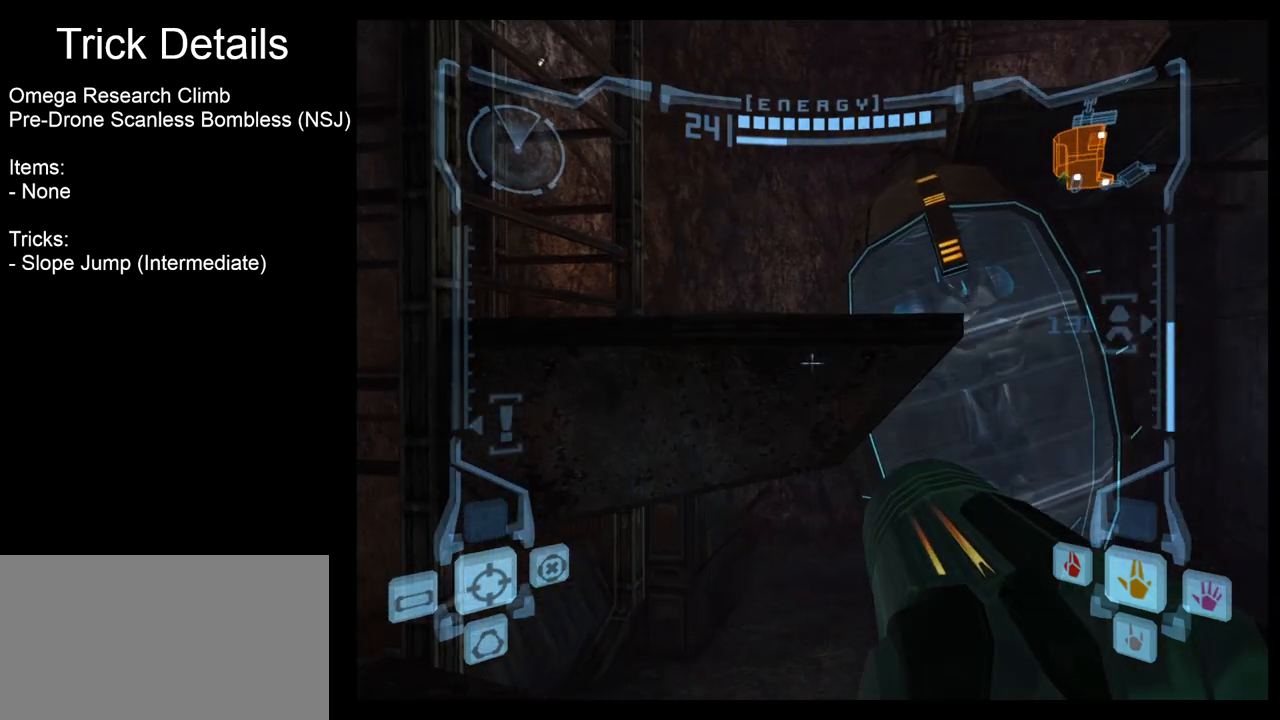
Gameplay with a controller (Nintendo layout); each line is a JSON object with the inputs held at the frame after it. "events" lists button and stick changes between this image and that frame as [ms after this image, input, new state], when the widget could be followed in between. Not read: L3 R3 right_stick.
{"buttons": ["B", "L1"], "left_stick": "center", "events": [[17, "left_stick", "up"], [200, "left_stick", "center"], [383, "left_stick", "down"], [433, "B", "down"], [500, "left_stick", "center"]]}
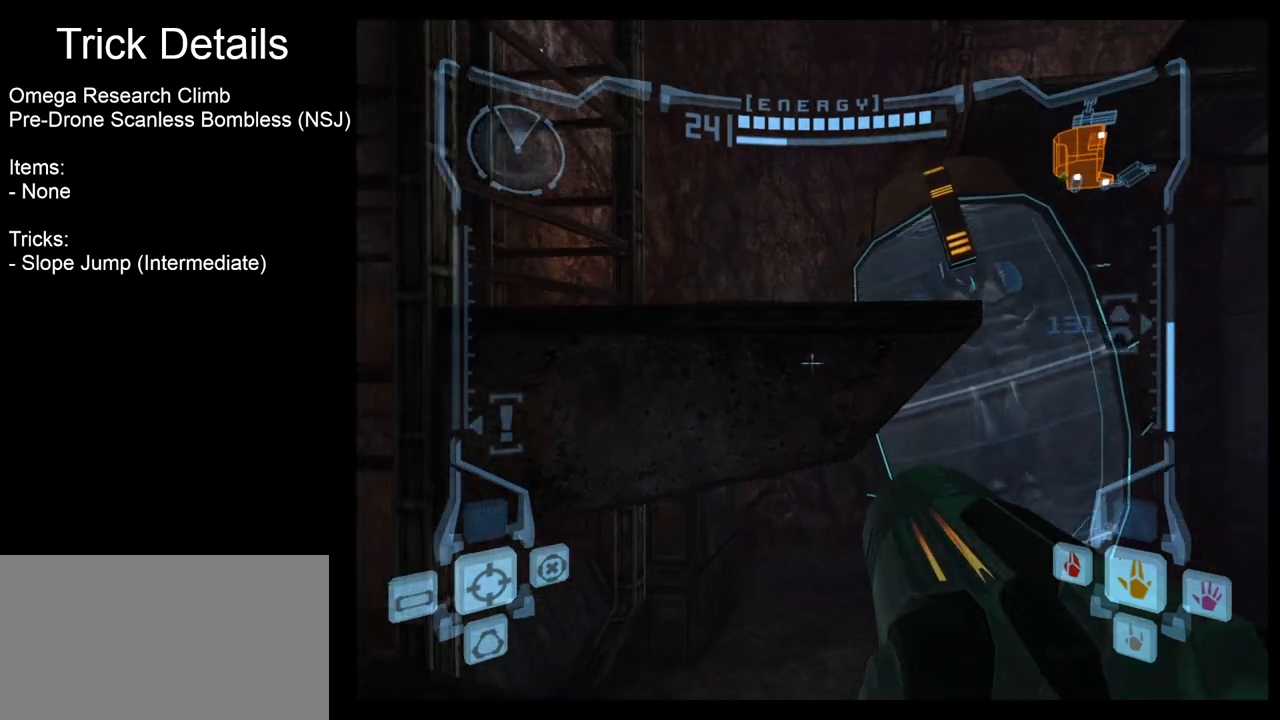
{"buttons": ["L1"], "left_stick": "up", "events": [[17, "left_stick", "up"], [33, "B", "up"]]}
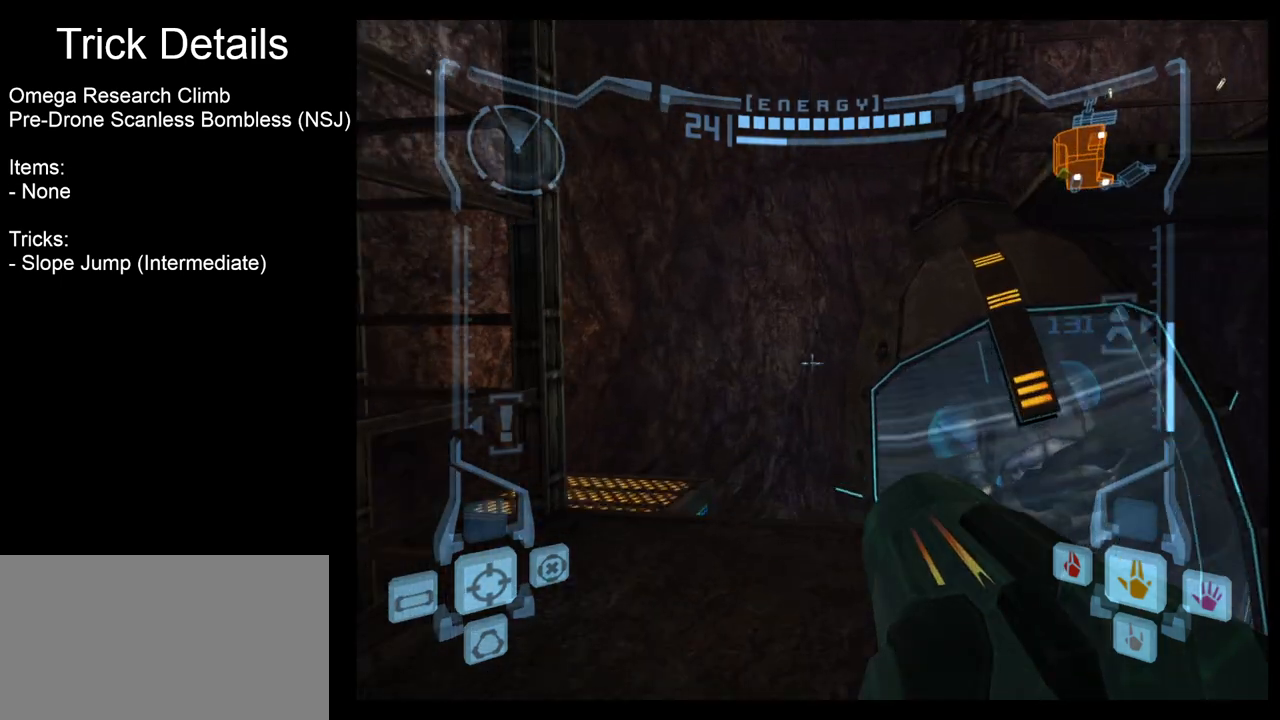
{"buttons": ["L1"], "left_stick": "center", "events": [[333, "left_stick", "center"]]}
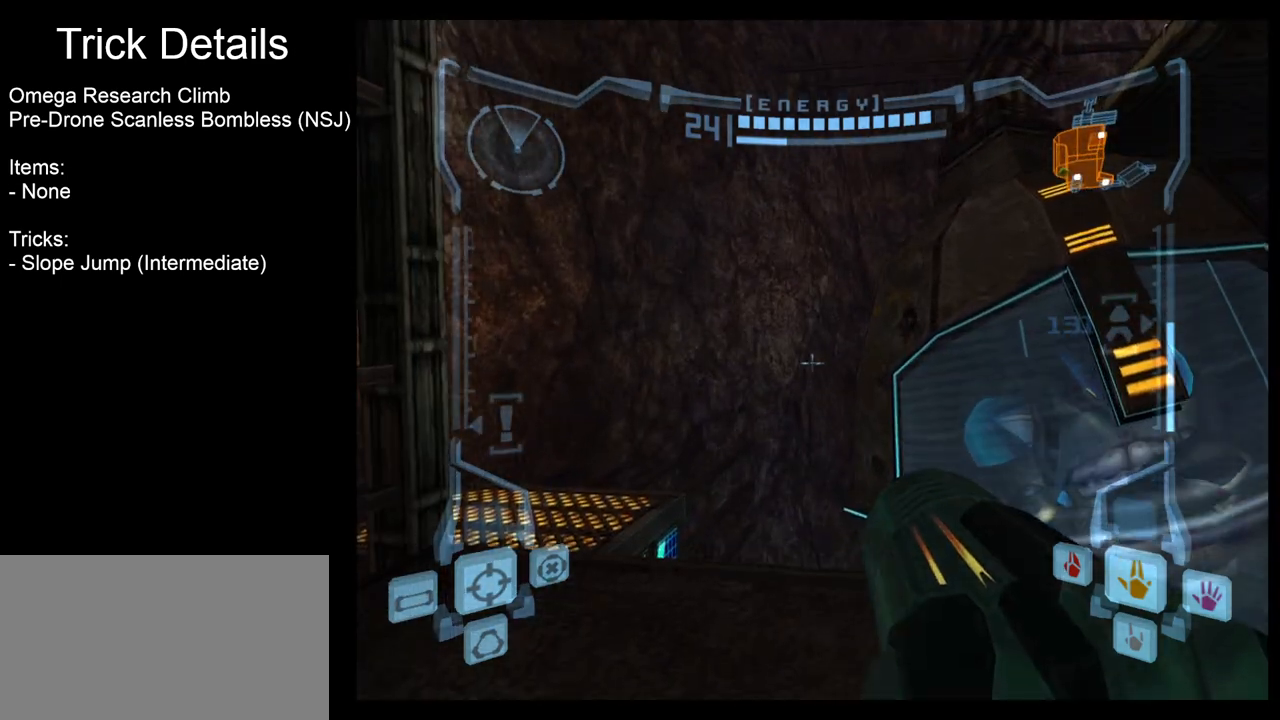
{"buttons": ["L1"], "left_stick": "up-left", "events": [[17, "L1", "up"], [67, "left_stick", "right"], [383, "L1", "down"], [417, "left_stick", "up"], [500, "left_stick", "up-left"]]}
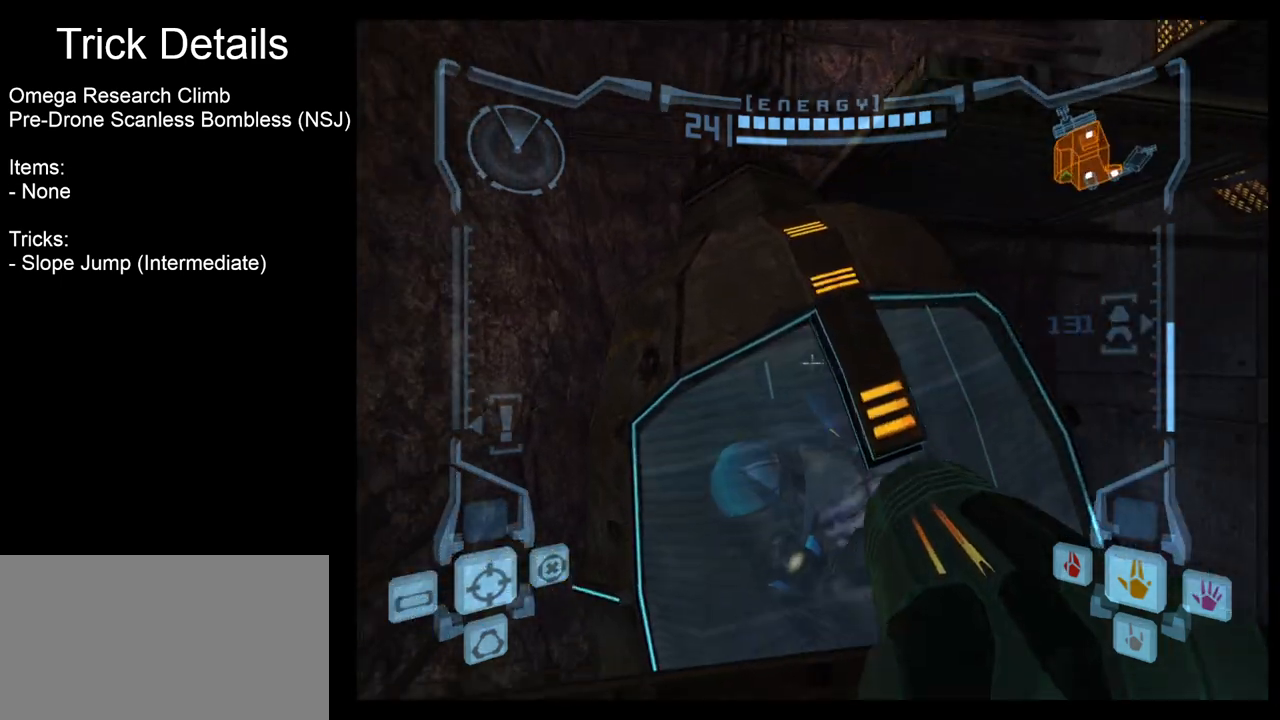
{"buttons": ["R1"], "left_stick": "down", "events": [[117, "left_stick", "center"], [217, "L1", "up"], [250, "R1", "down"], [300, "left_stick", "down"]]}
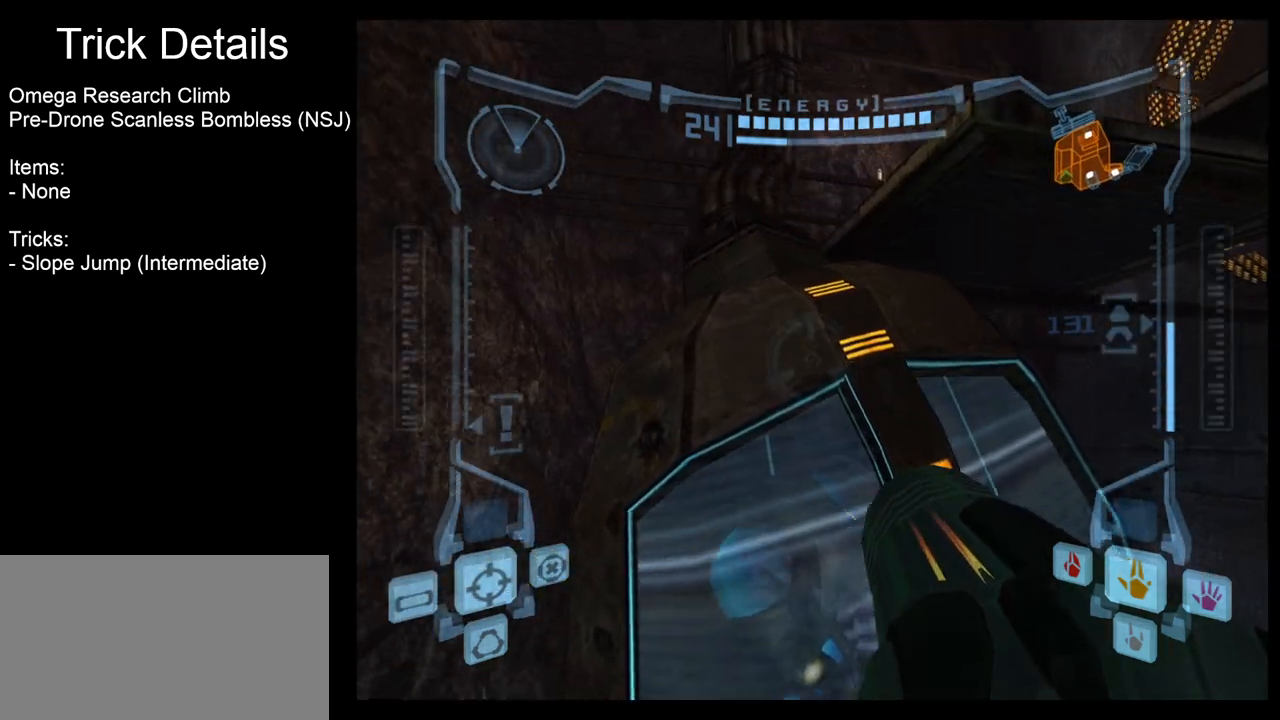
{"buttons": ["L1", "R1"], "left_stick": "center", "events": [[50, "left_stick", "center"], [83, "L1", "down"], [150, "left_stick", "down"], [350, "L1", "up"], [433, "left_stick", "center"], [450, "L1", "down"]]}
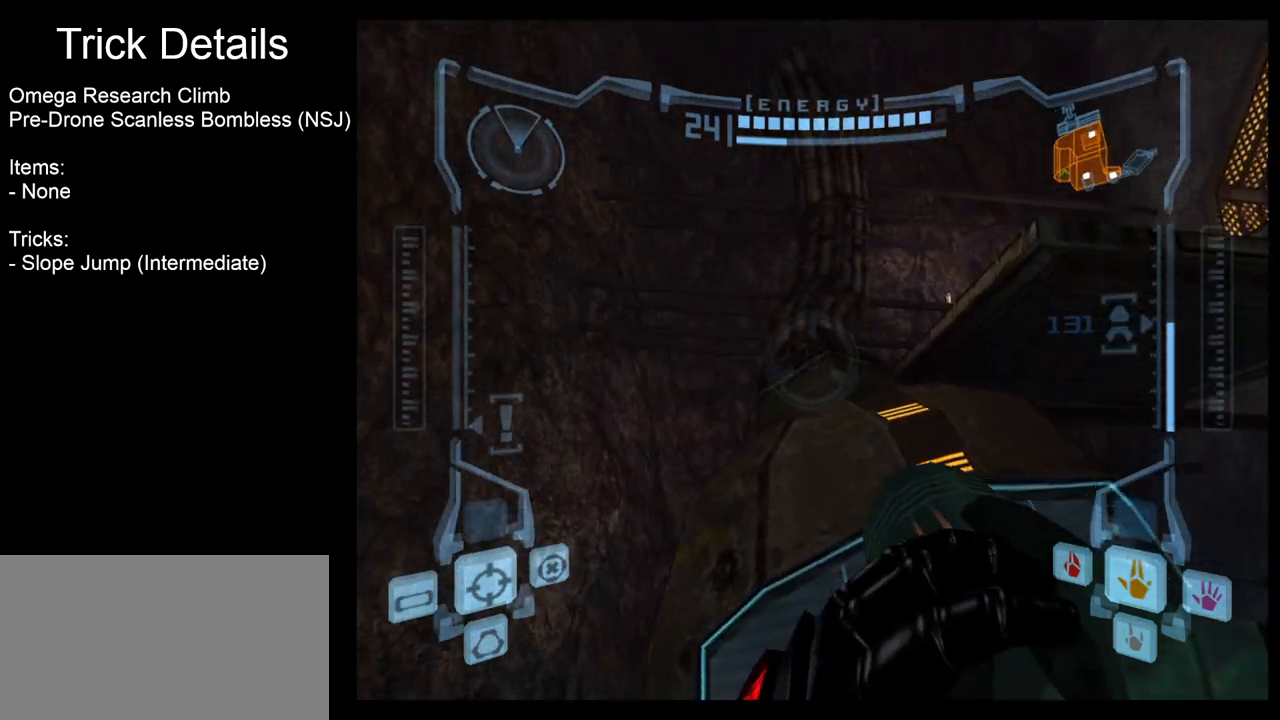
{"buttons": ["L1"], "left_stick": "left", "events": [[117, "R1", "up"], [250, "left_stick", "left"], [367, "left_stick", "center"], [500, "left_stick", "left"]]}
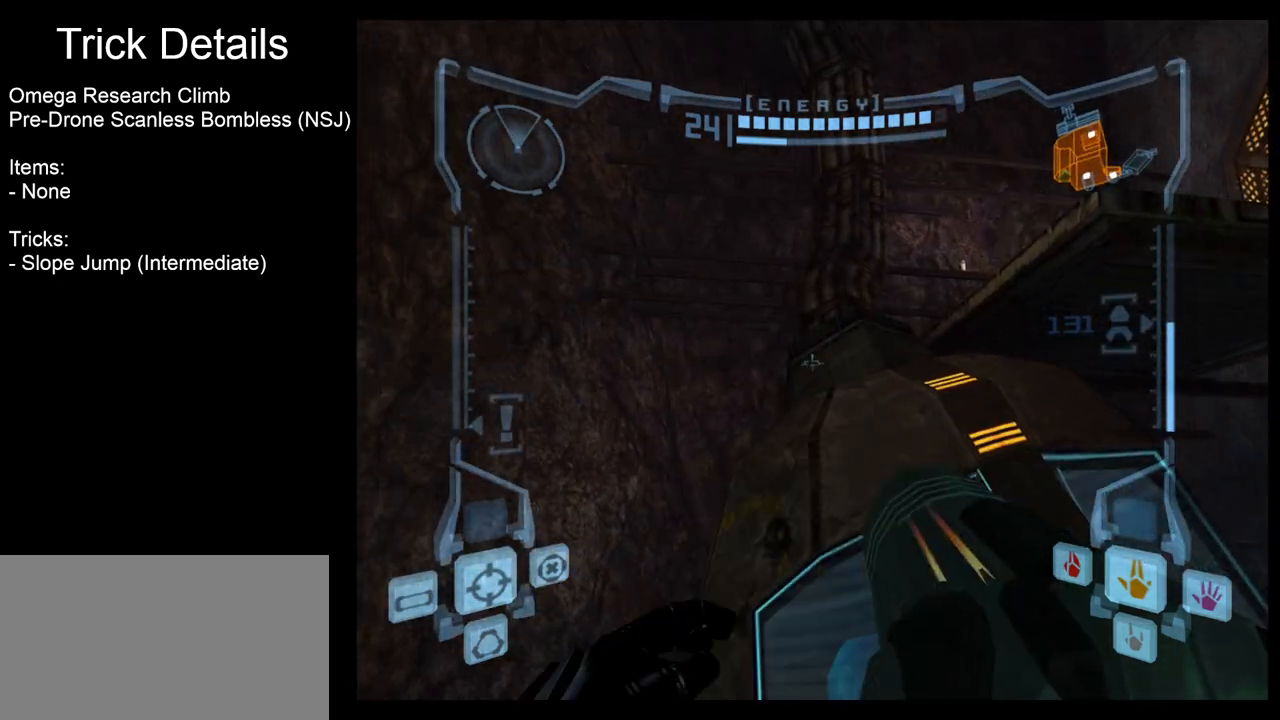
{"buttons": ["L1"], "left_stick": "center", "events": [[100, "A", "down"], [100, "left_stick", "center"], [183, "A", "up"], [400, "left_stick", "right"], [500, "left_stick", "center"]]}
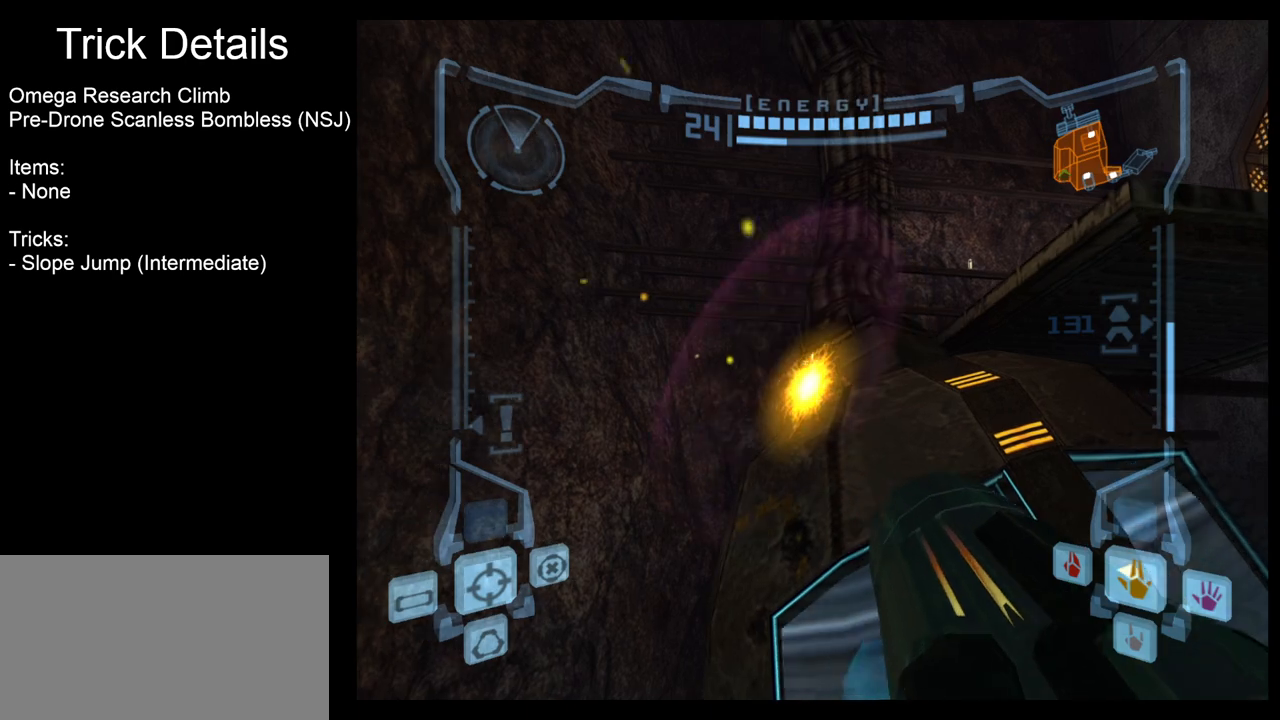
{"buttons": ["L1"], "left_stick": "up", "events": [[117, "left_stick", "right"], [250, "left_stick", "center"], [433, "left_stick", "up"]]}
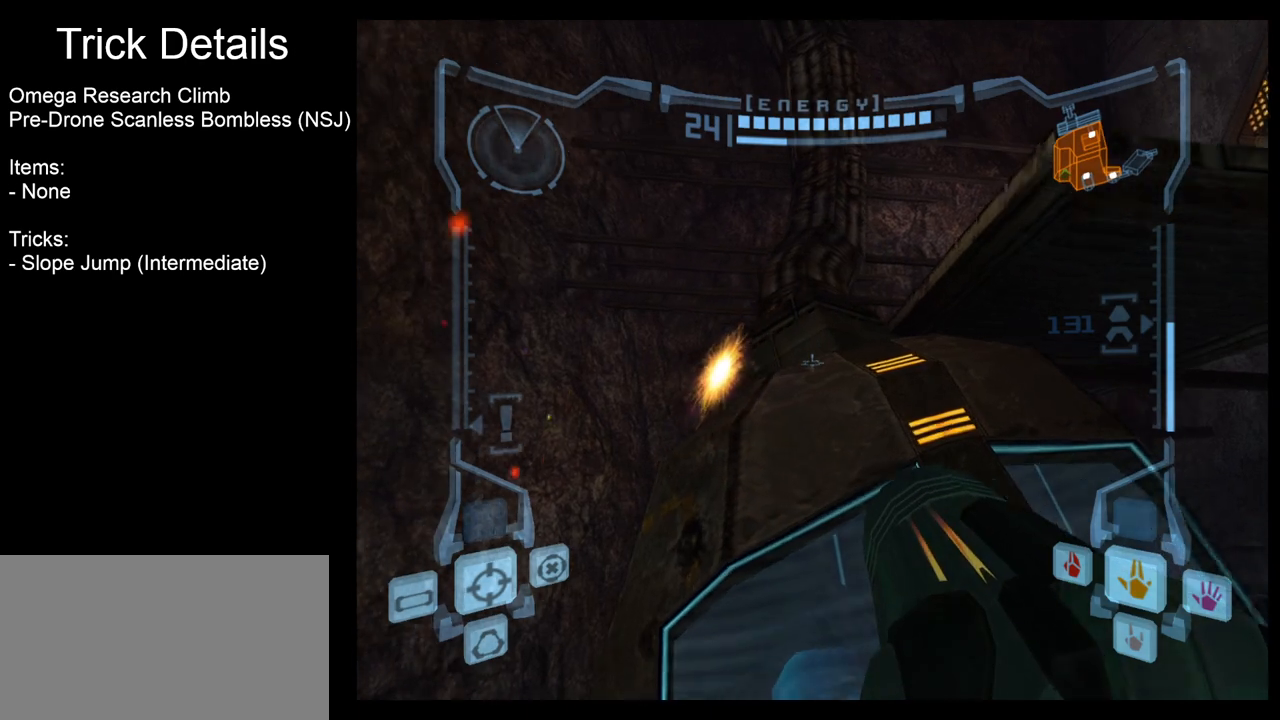
{"buttons": ["L1"], "left_stick": "up", "events": [[17, "B", "down"], [133, "B", "up"]]}
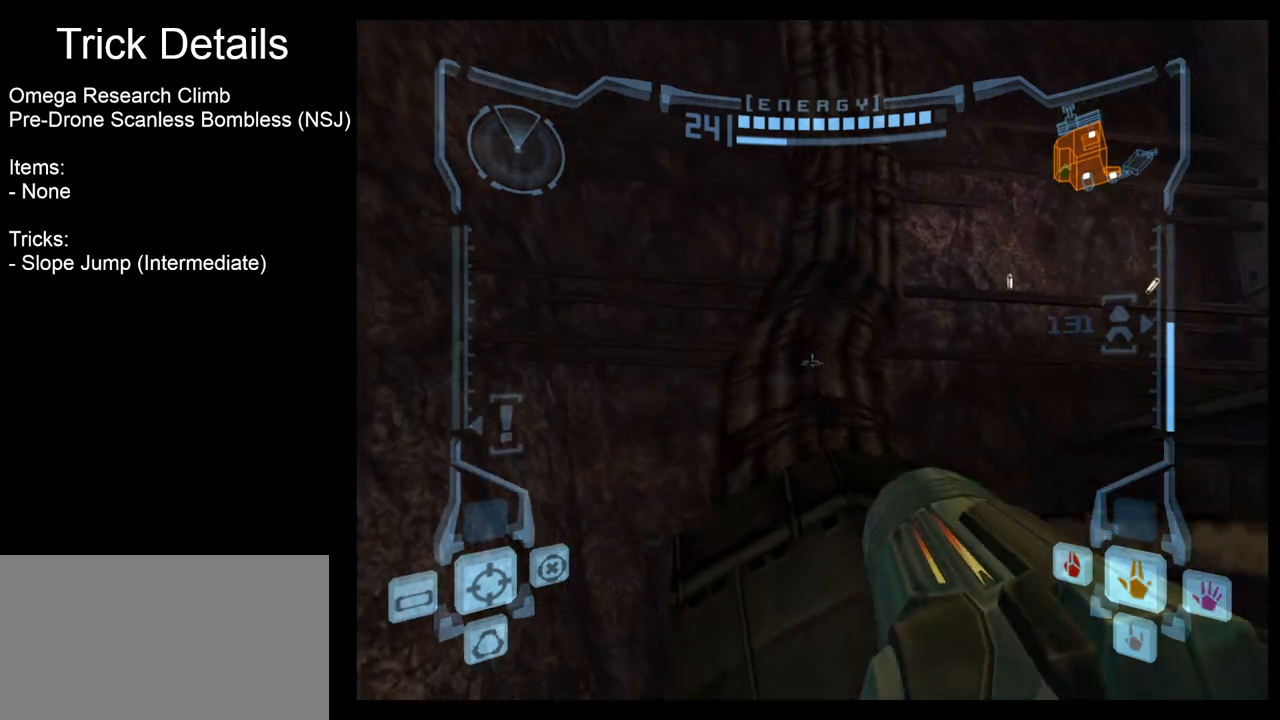
{"buttons": ["L1"], "left_stick": "down", "events": [[367, "left_stick", "down-right"], [467, "left_stick", "down"]]}
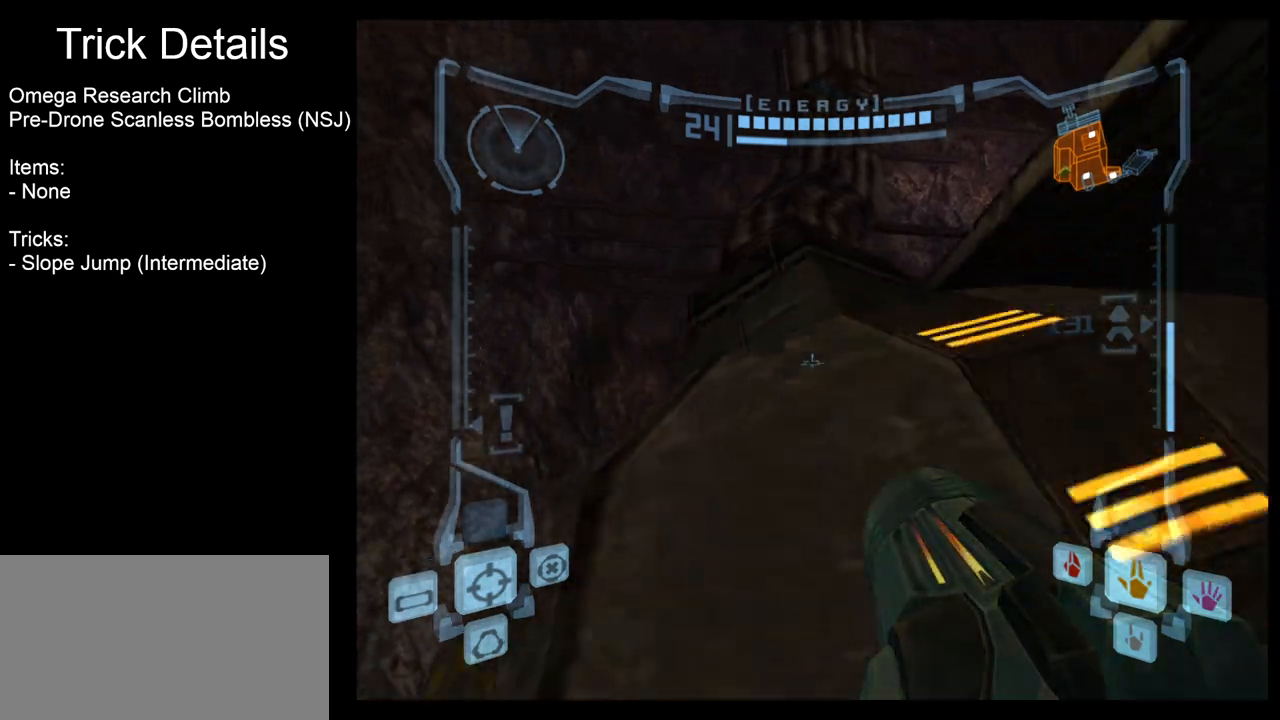
{"buttons": [], "left_stick": "center", "events": [[250, "left_stick", "center"], [400, "L1", "up"]]}
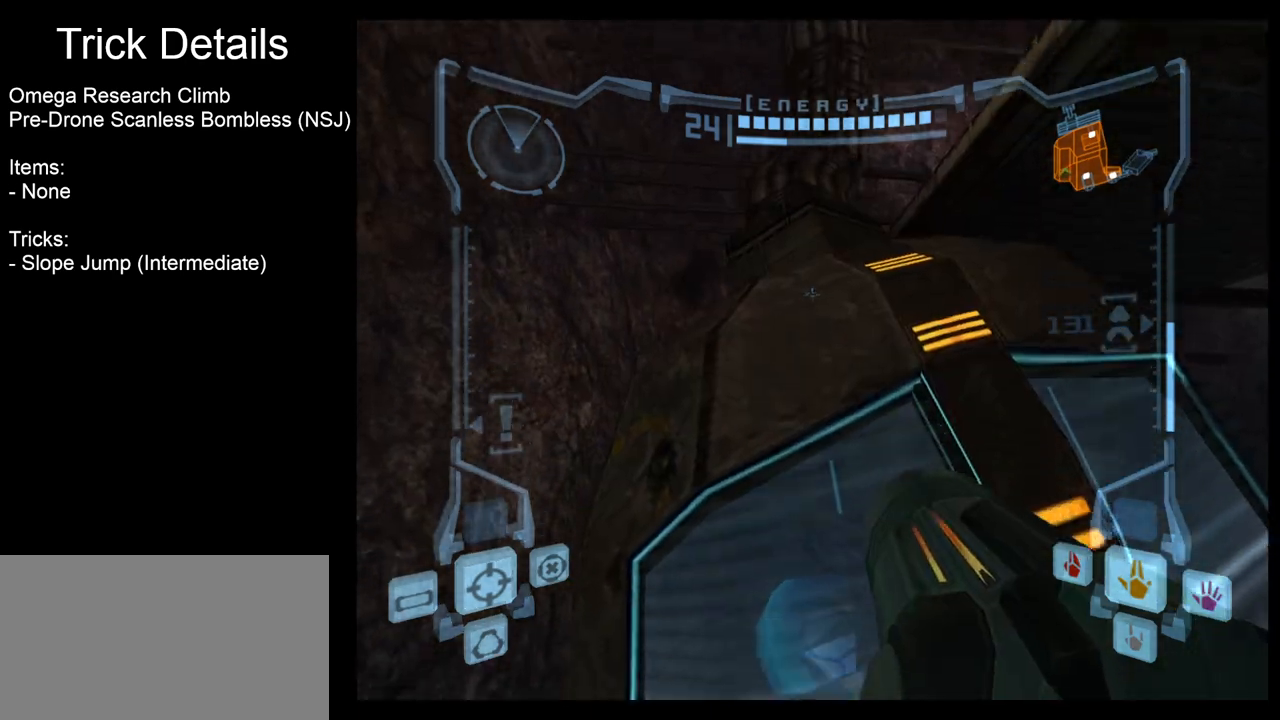
{"buttons": ["L1"], "left_stick": "down-left", "events": [[167, "left_stick", "right"], [267, "left_stick", "center"], [300, "L1", "down"], [400, "left_stick", "down-left"]]}
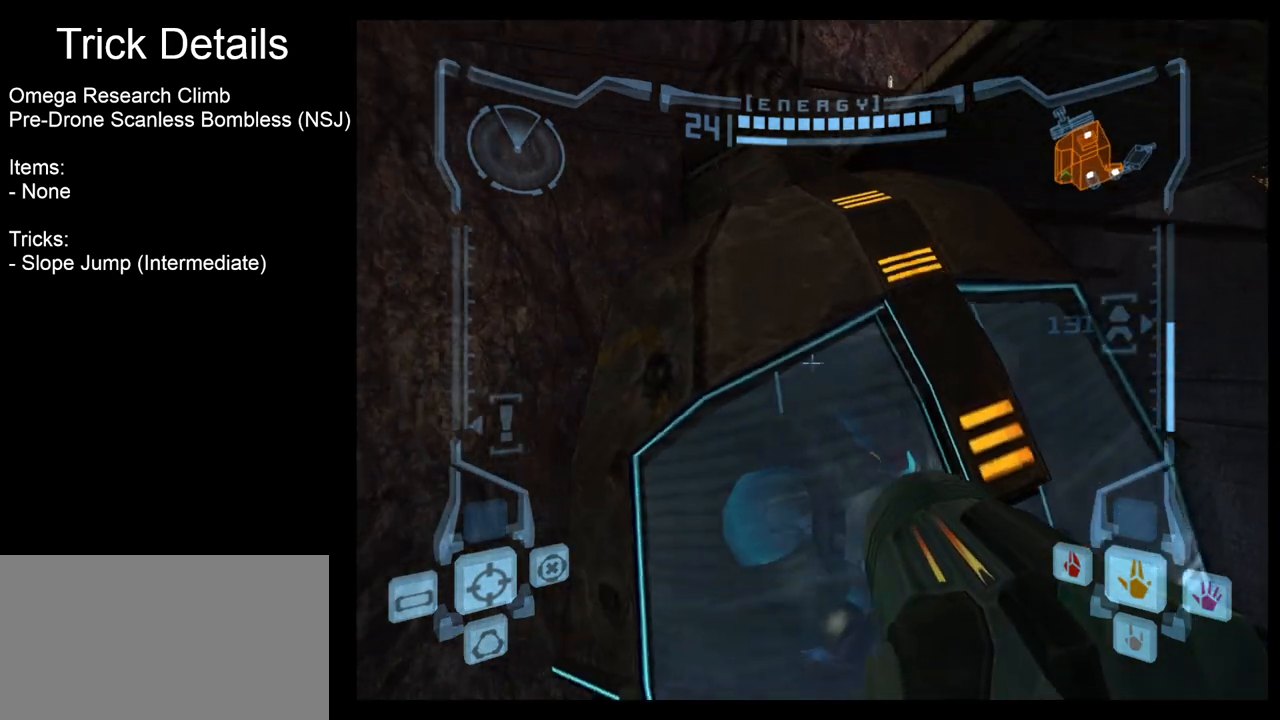
{"buttons": ["L1"], "left_stick": "up", "events": [[67, "left_stick", "center"], [150, "left_stick", "up"], [300, "B", "down"], [400, "B", "up"]]}
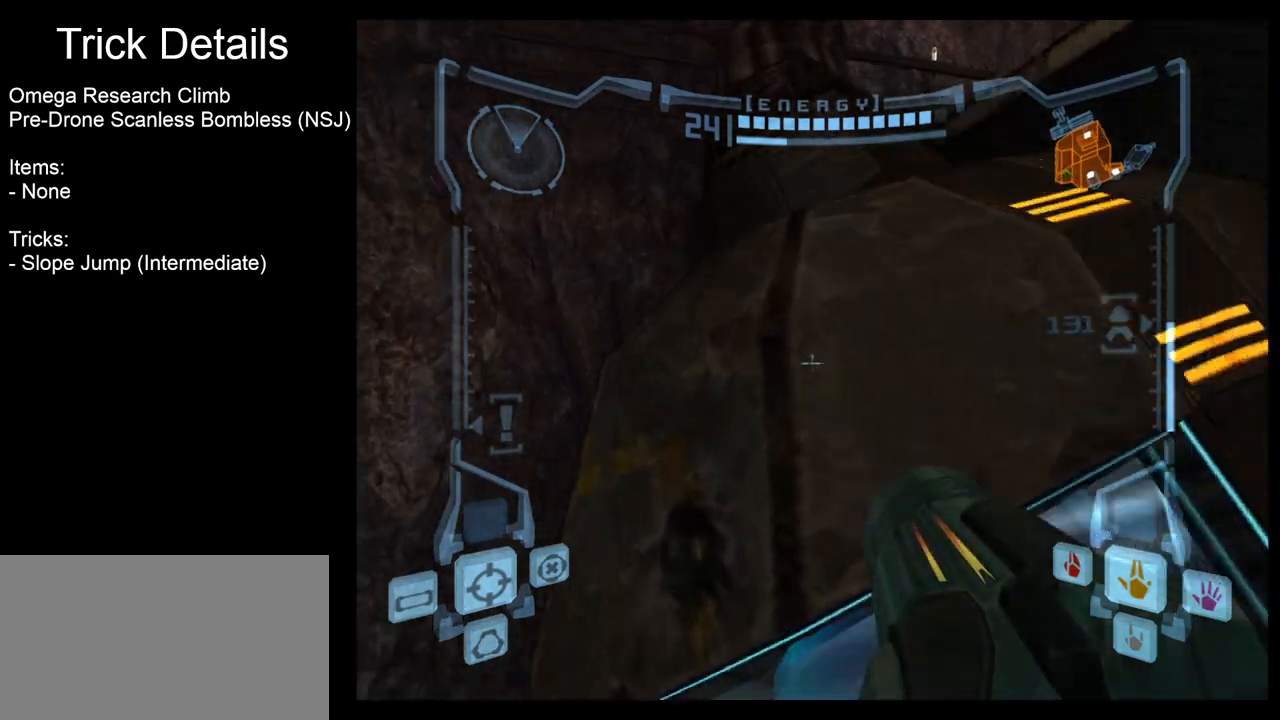
{"buttons": ["L1"], "left_stick": "up-right", "events": [[317, "left_stick", "up-right"]]}
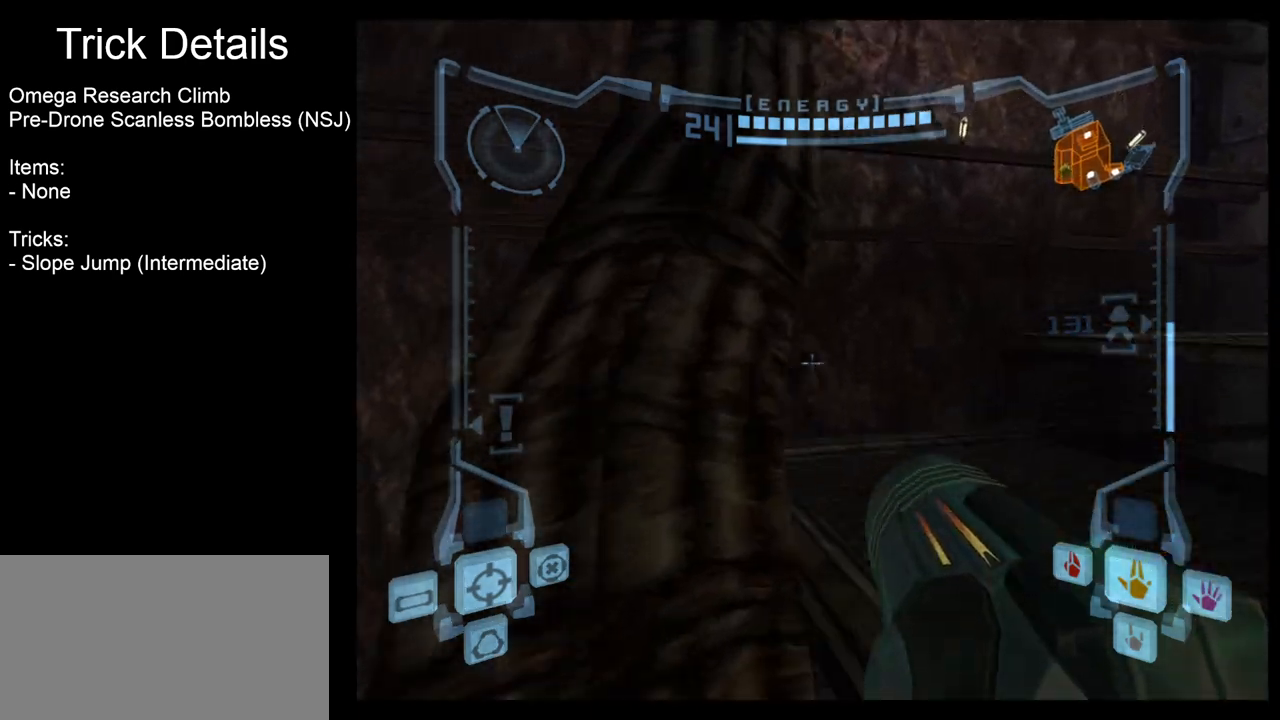
{"buttons": [], "left_stick": "right", "events": [[133, "left_stick", "center"], [267, "L1", "up"], [317, "left_stick", "right"]]}
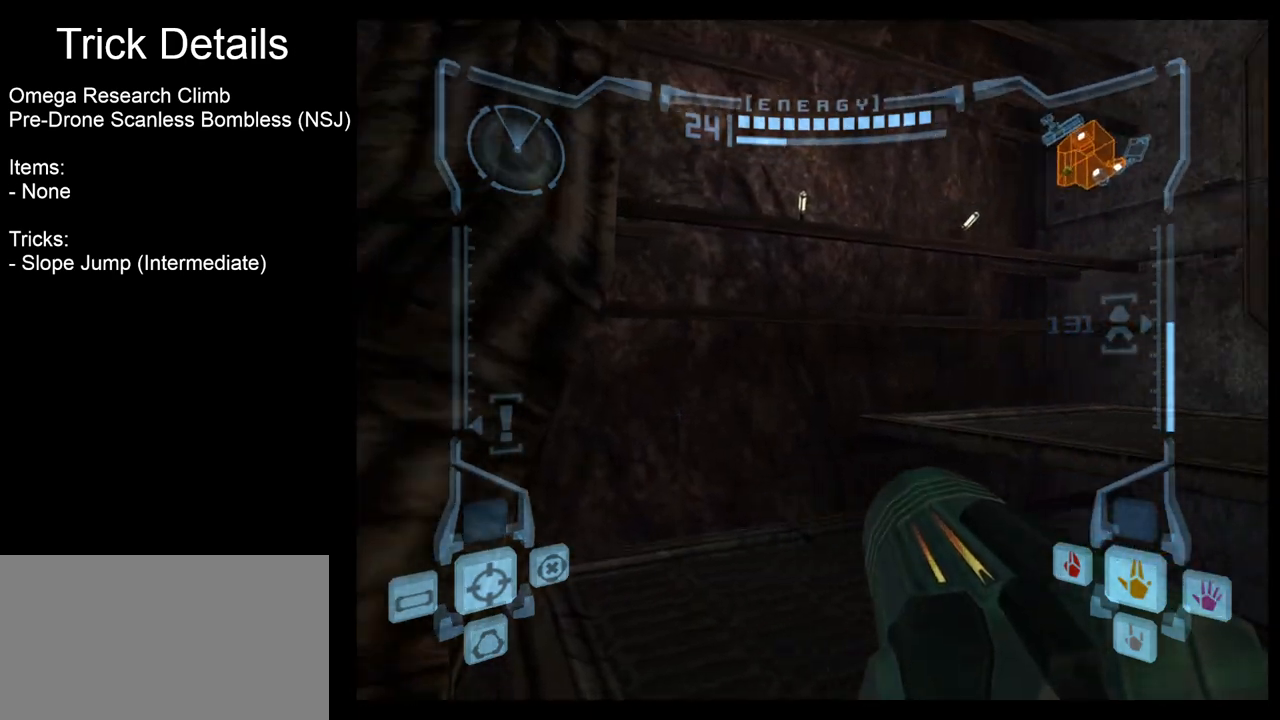
{"buttons": ["L1"], "left_stick": "up", "events": [[333, "L1", "down"], [350, "left_stick", "up"], [417, "B", "down"], [500, "B", "up"]]}
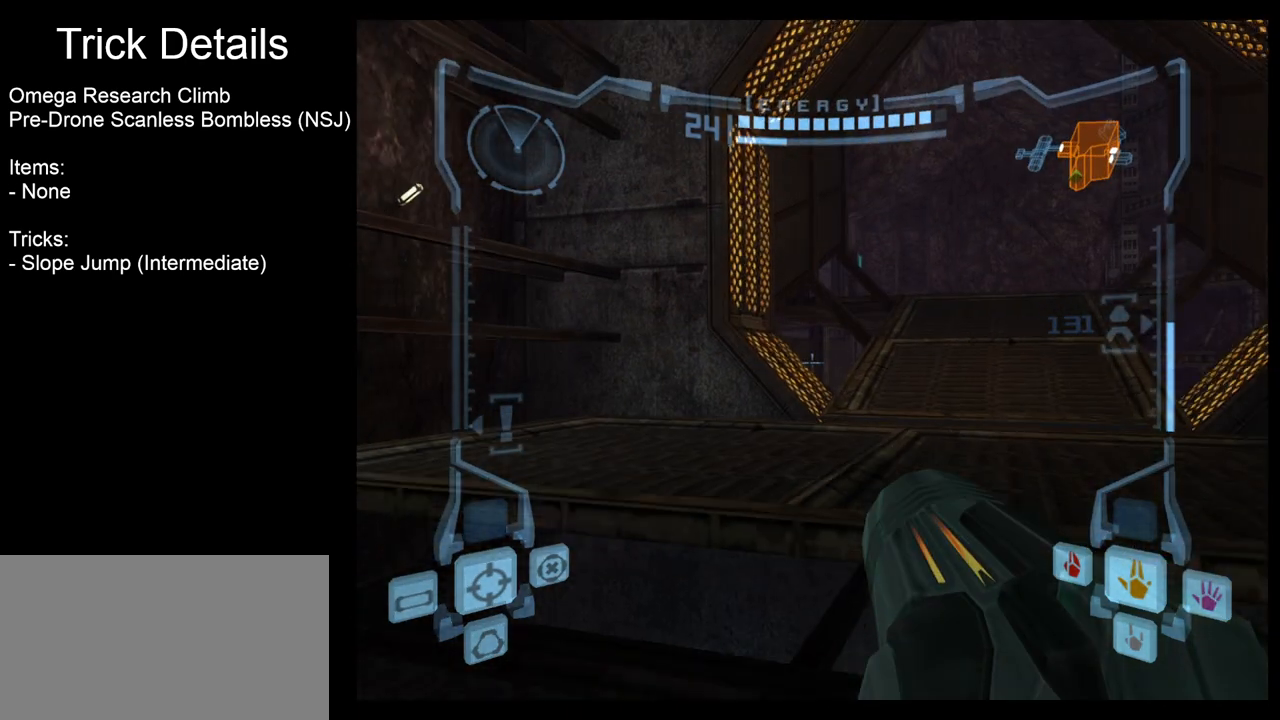
{"buttons": ["L1"], "left_stick": "up-right", "events": [[217, "left_stick", "up-right"]]}
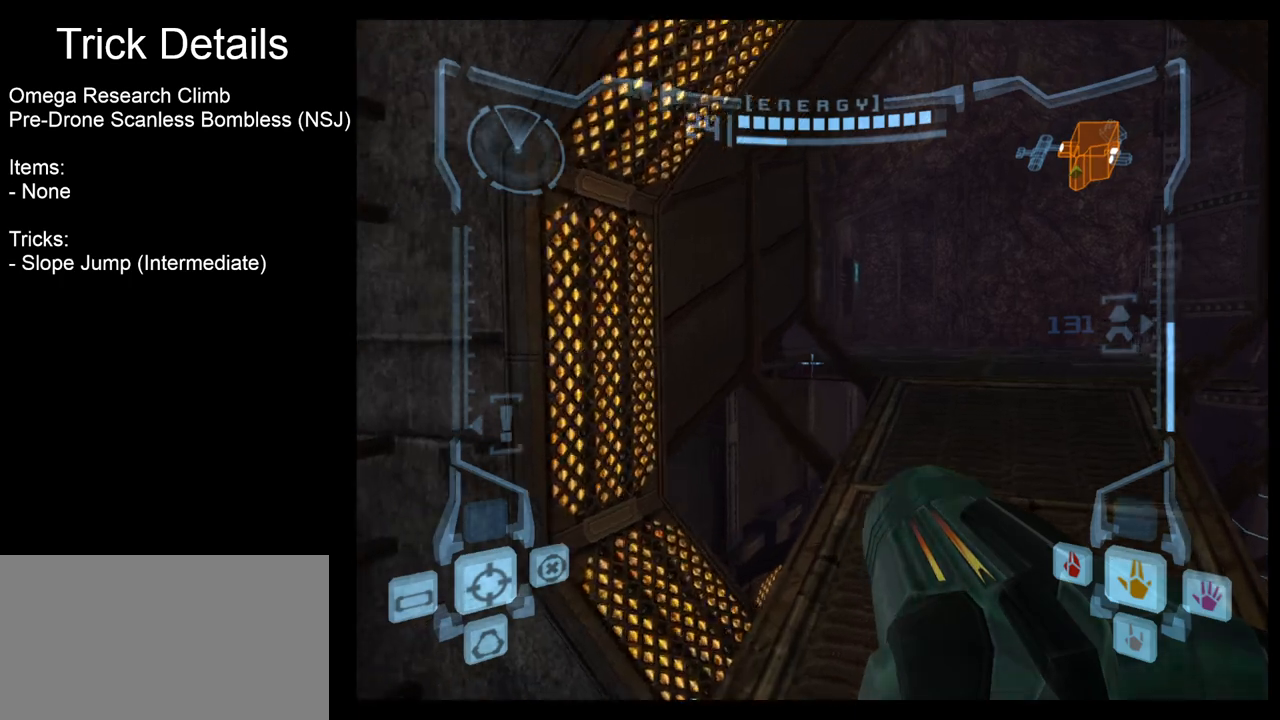
{"buttons": ["L1"], "left_stick": "up-right", "events": []}
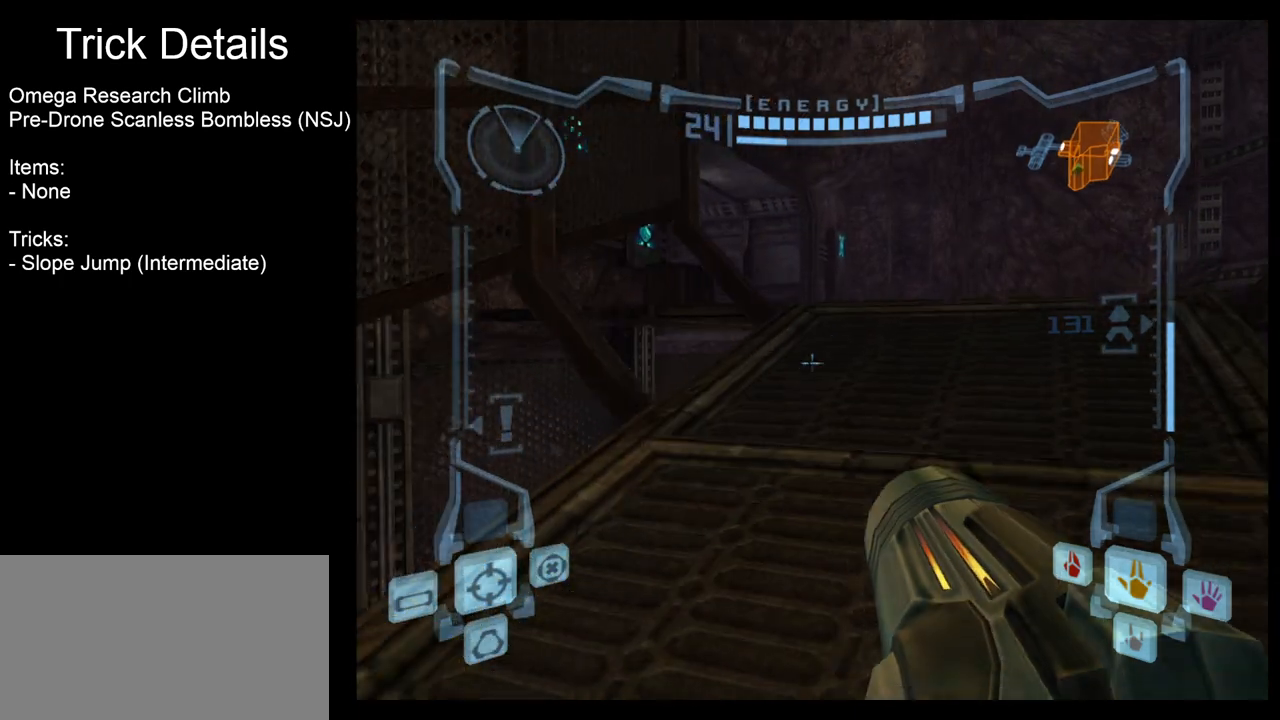
{"buttons": [], "left_stick": "center", "events": [[133, "L1", "up"], [183, "left_stick", "center"]]}
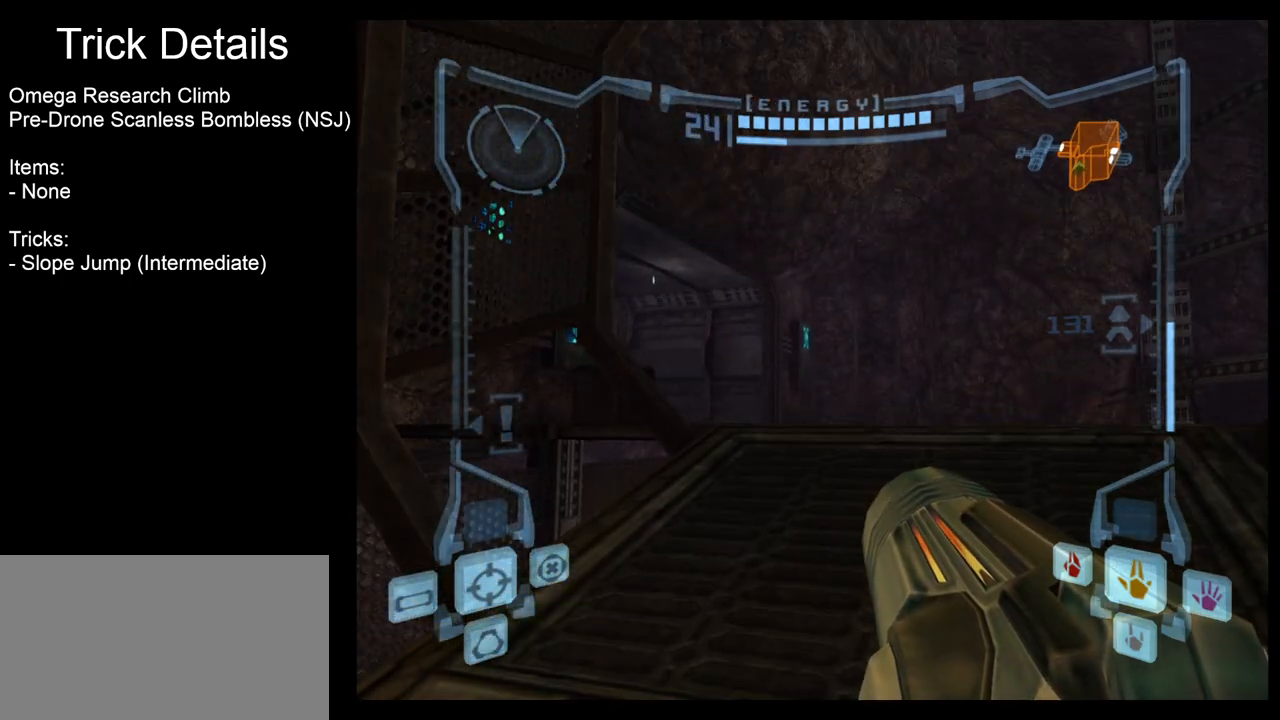
{"buttons": [], "left_stick": "center", "events": []}
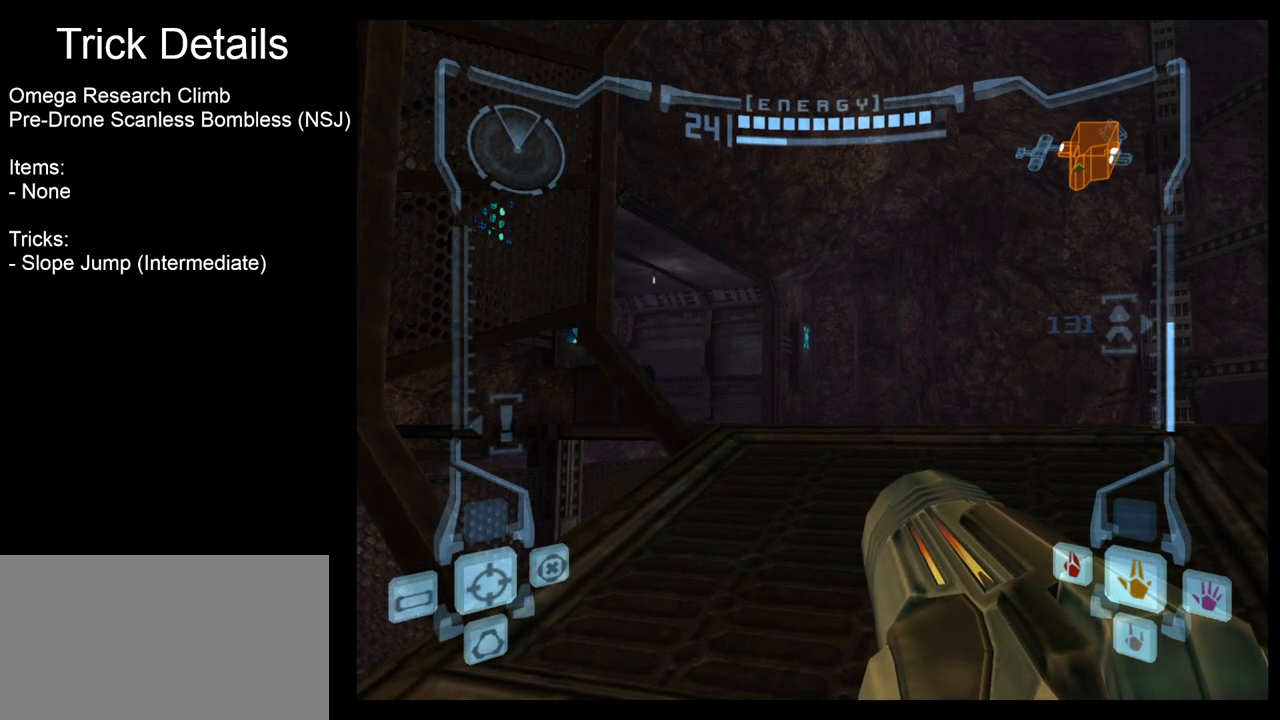
{"buttons": [], "left_stick": "center", "events": []}